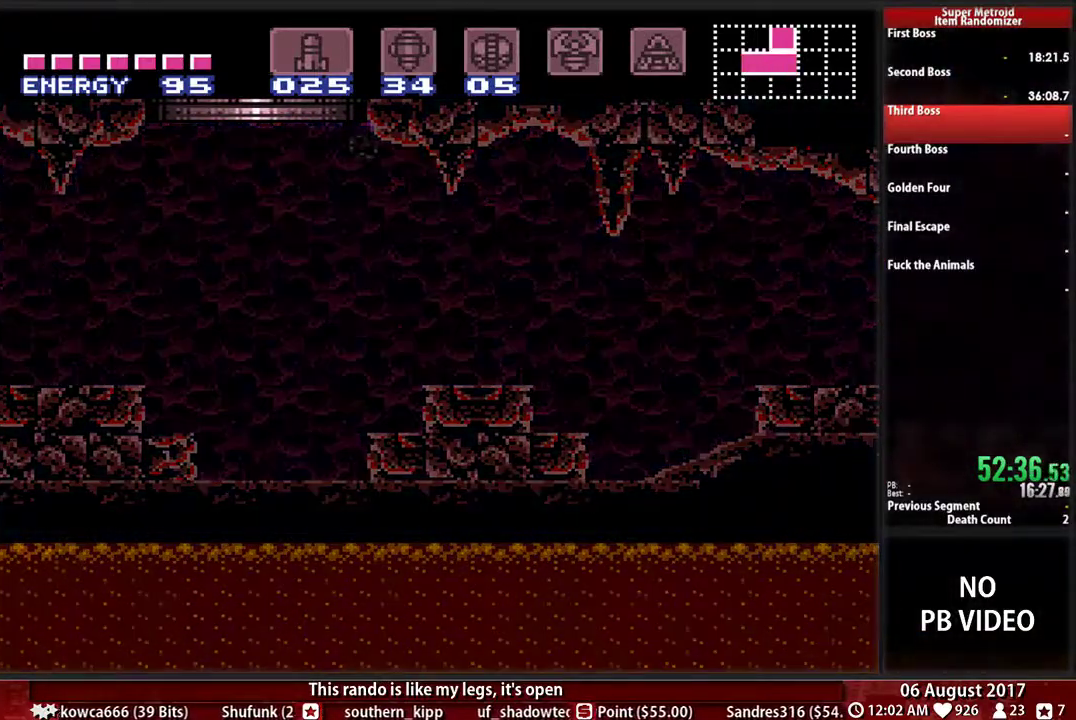
Gameplay with a controller (Nintendo layout); each line is a JSON object with the inputs held at the frame after it. "events" lists button and stick changes between this image and that frame as [ms after this image, input, new state], when the widget could be followed in between. Not read: L3 R3 START.
{"buttons": ["A"], "events": [[67, "R1", "down"], [100, "L1", "up"], [200, "L1", "down"], [233, "R1", "up"], [300, "L1", "up"], [333, "DPAD_LEFT", "up"]]}
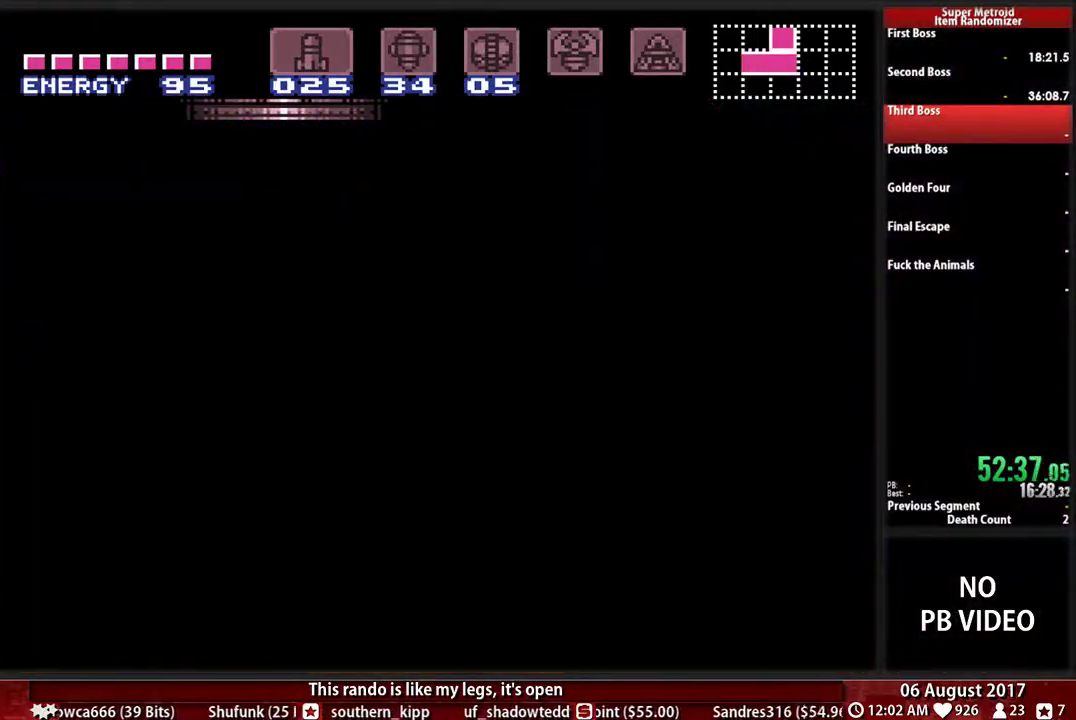
{"buttons": ["A"], "events": []}
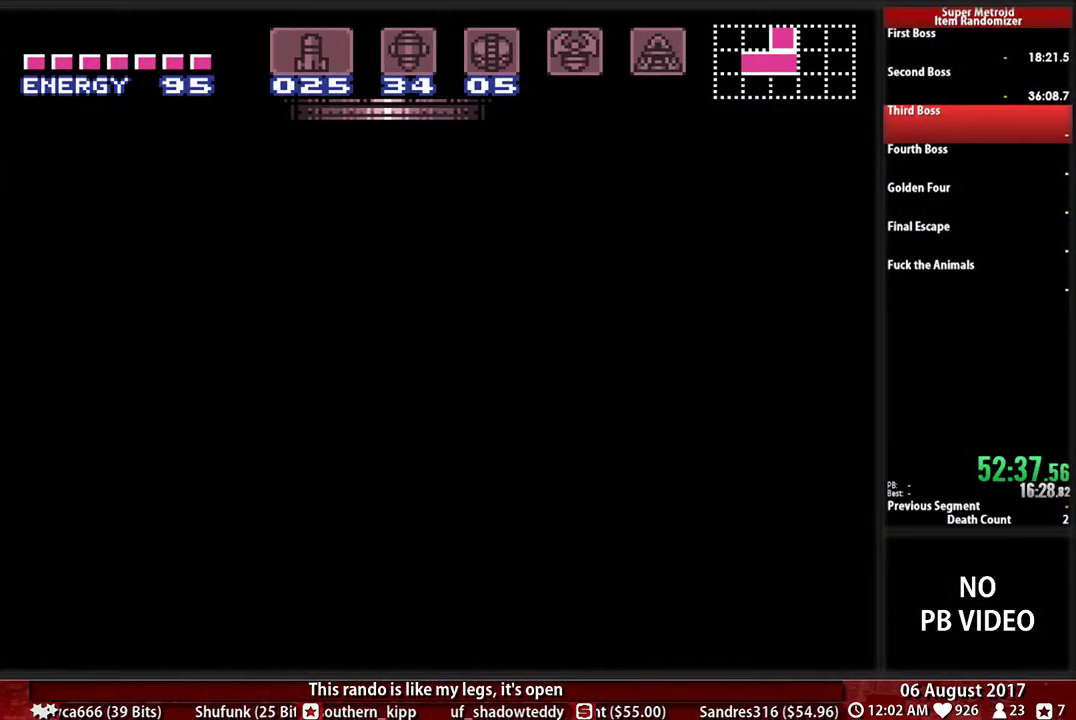
{"buttons": ["A"], "events": []}
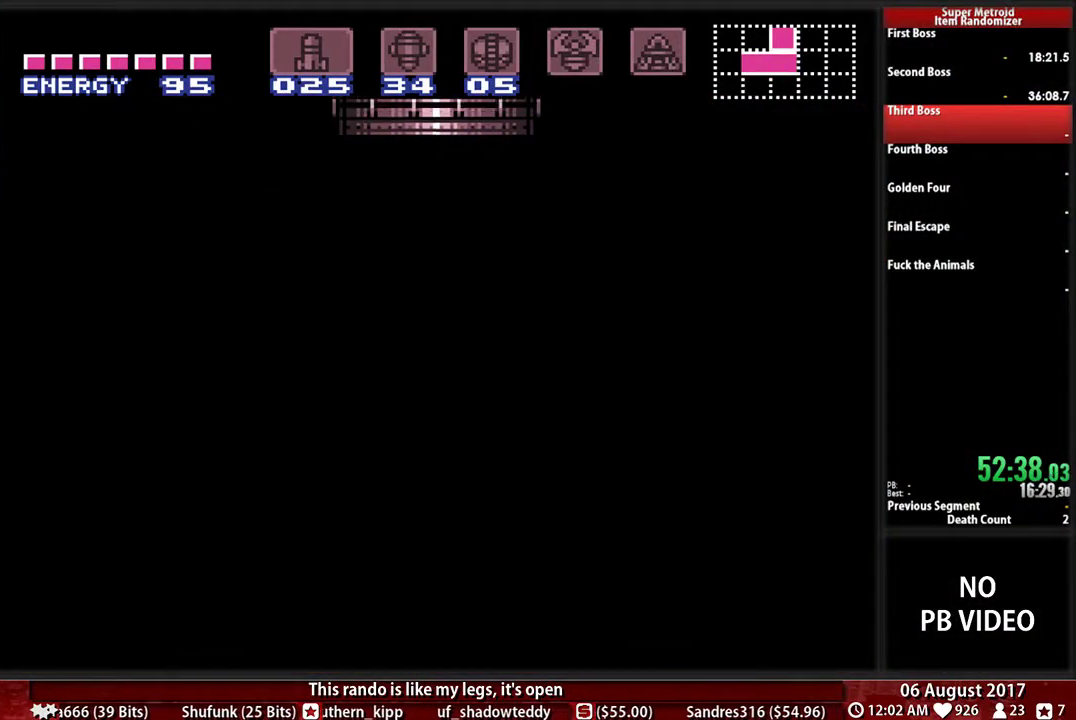
{"buttons": ["A"], "events": []}
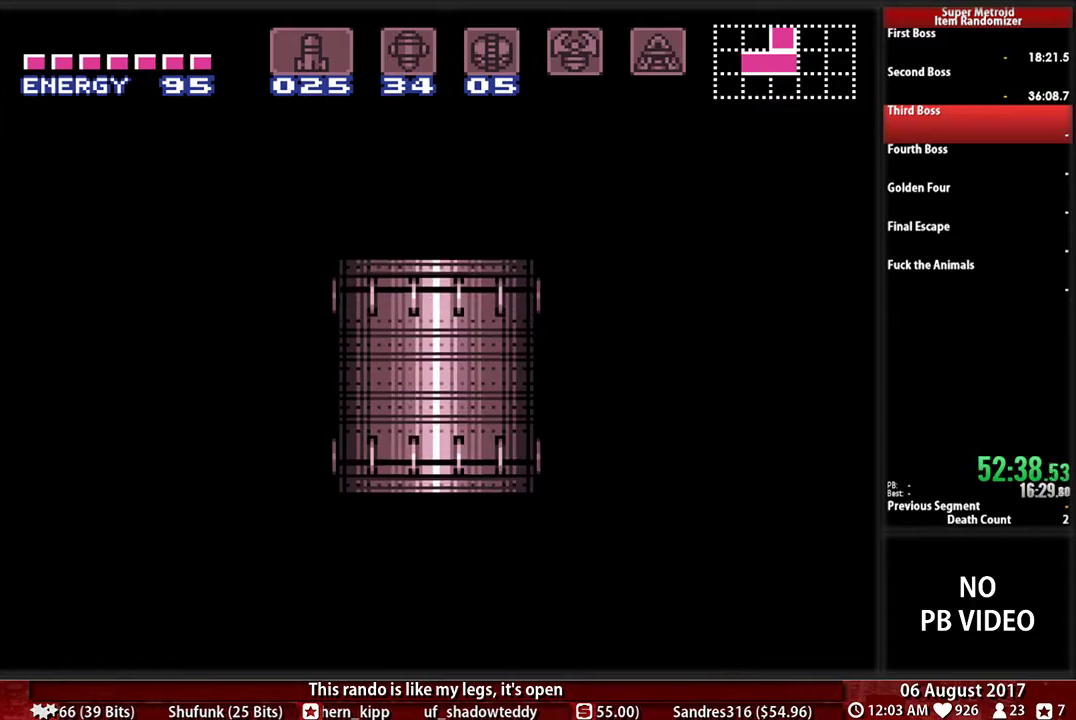
{"buttons": ["A"], "events": []}
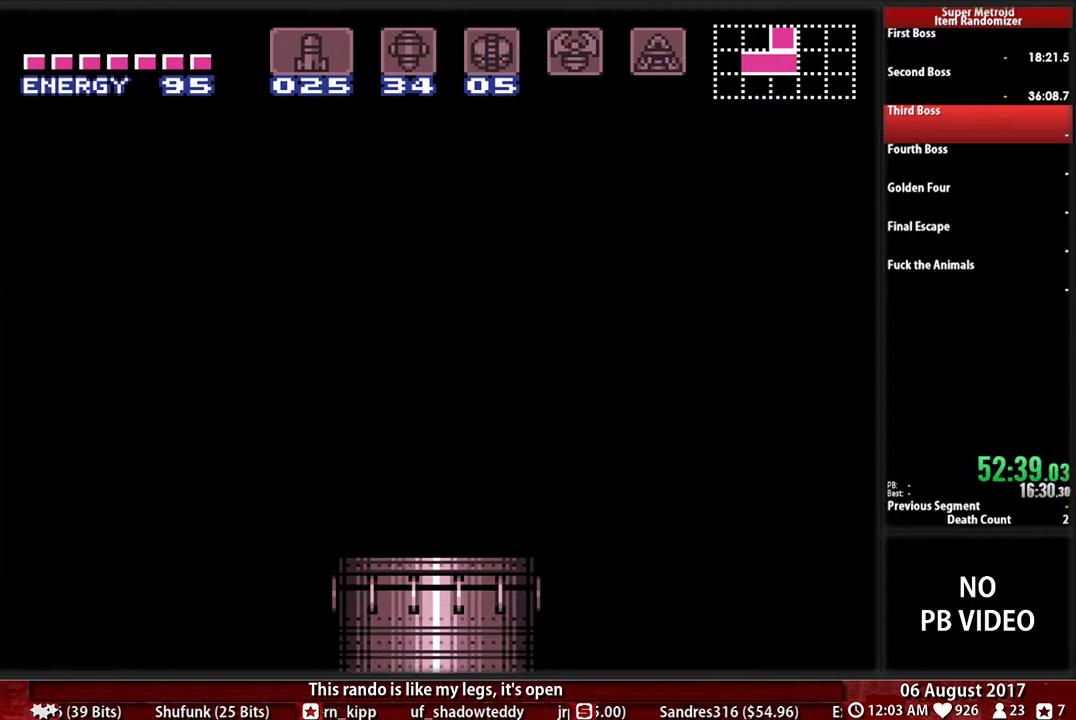
{"buttons": ["A", "DPAD_RIGHT"], "events": [[317, "DPAD_RIGHT", "down"]]}
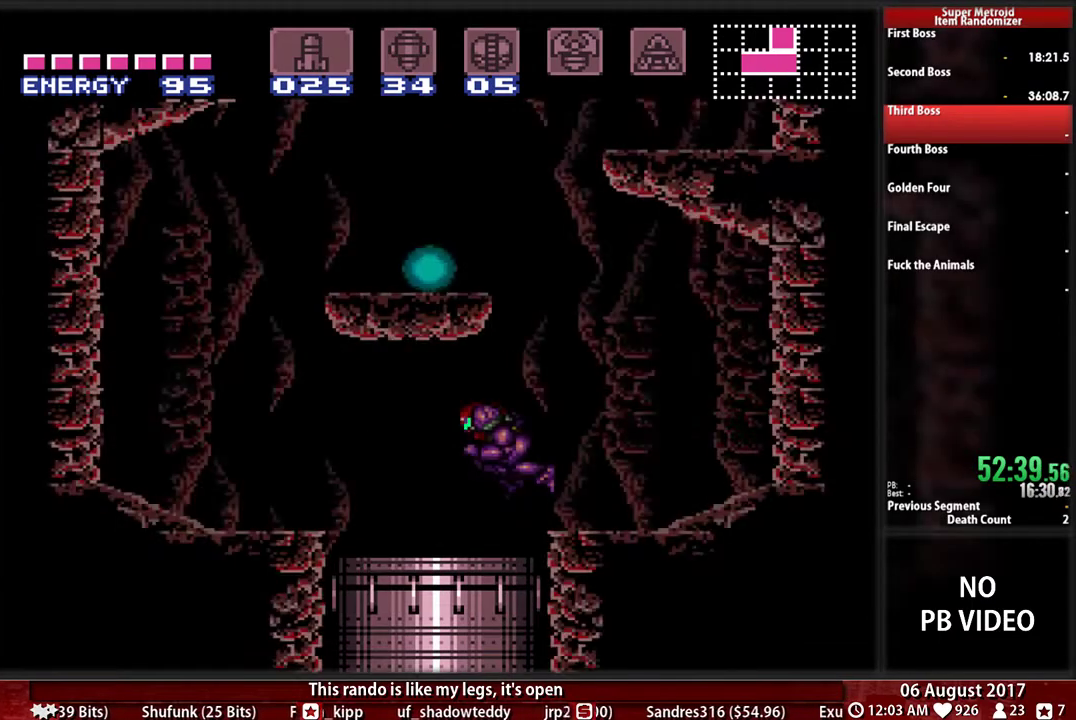
{"buttons": ["A", "DPAD_LEFT"], "events": [[50, "A", "up"], [183, "L1", "down"], [300, "L1", "up"], [467, "A", "down"], [467, "DPAD_RIGHT", "up"], [500, "DPAD_LEFT", "down"]]}